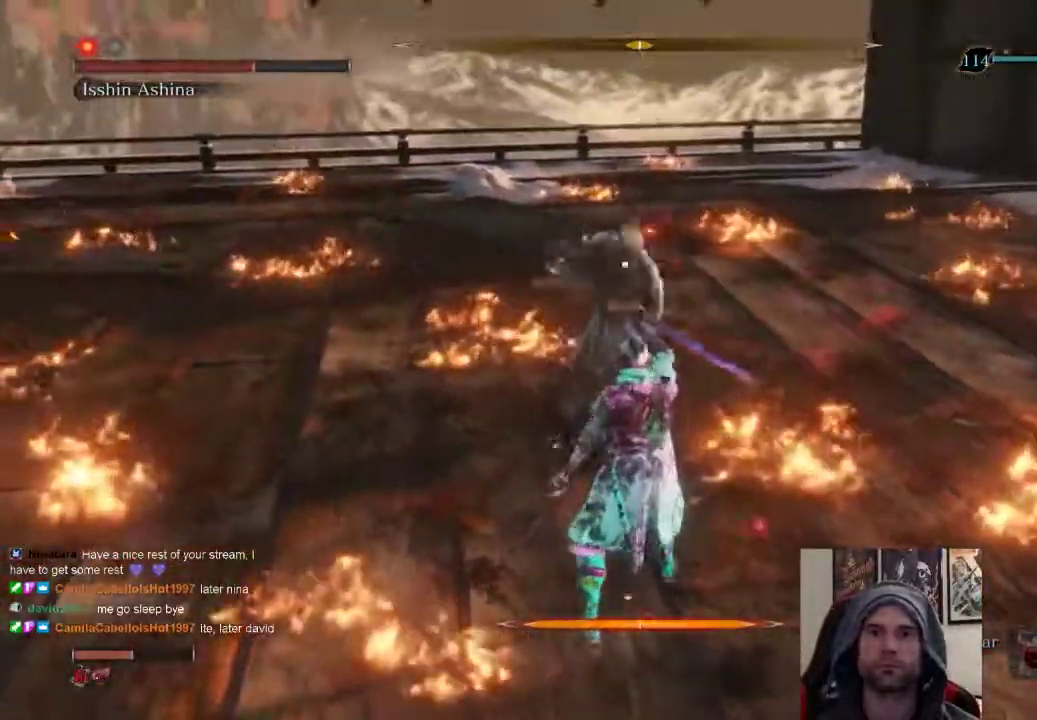
Gameplay with a controller (PlayStation layout); each line is a JSON object with the inputs held at the frame after it. "events" lists button and stick changes between this image and that frame as [ms after this image, input, new state], when the widget could be followed in between. Not read: L1 R1.
{"buttons": [], "left_stick": "center", "right_stick": "center", "events": [[117, "left_stick", "center"]]}
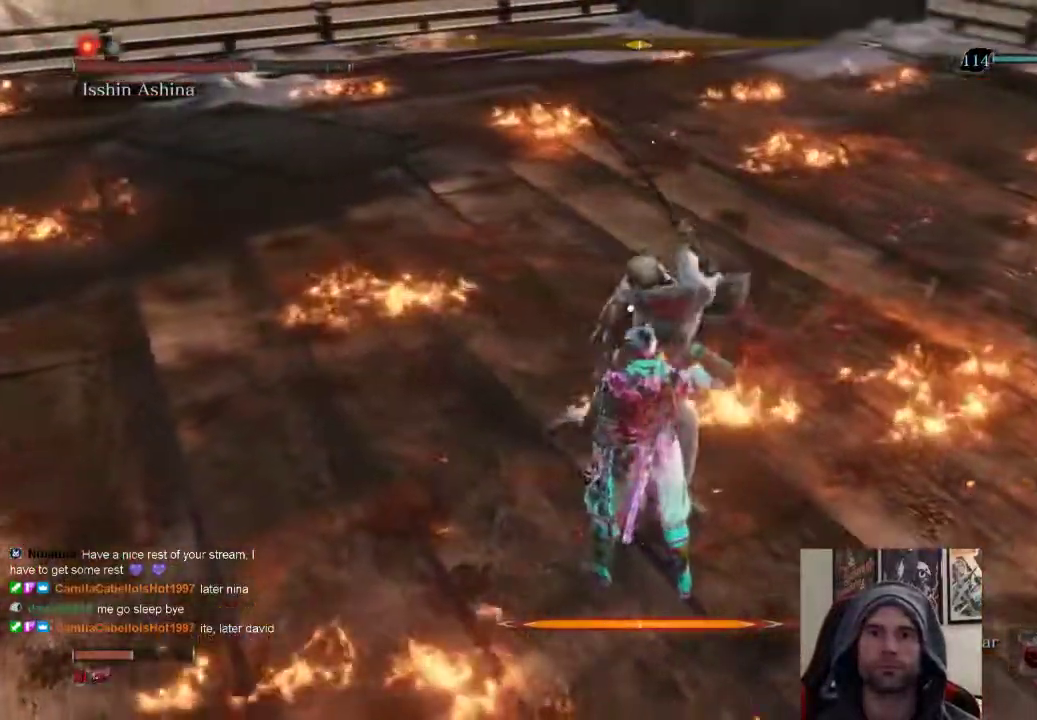
{"buttons": [], "left_stick": "center", "right_stick": "center", "events": []}
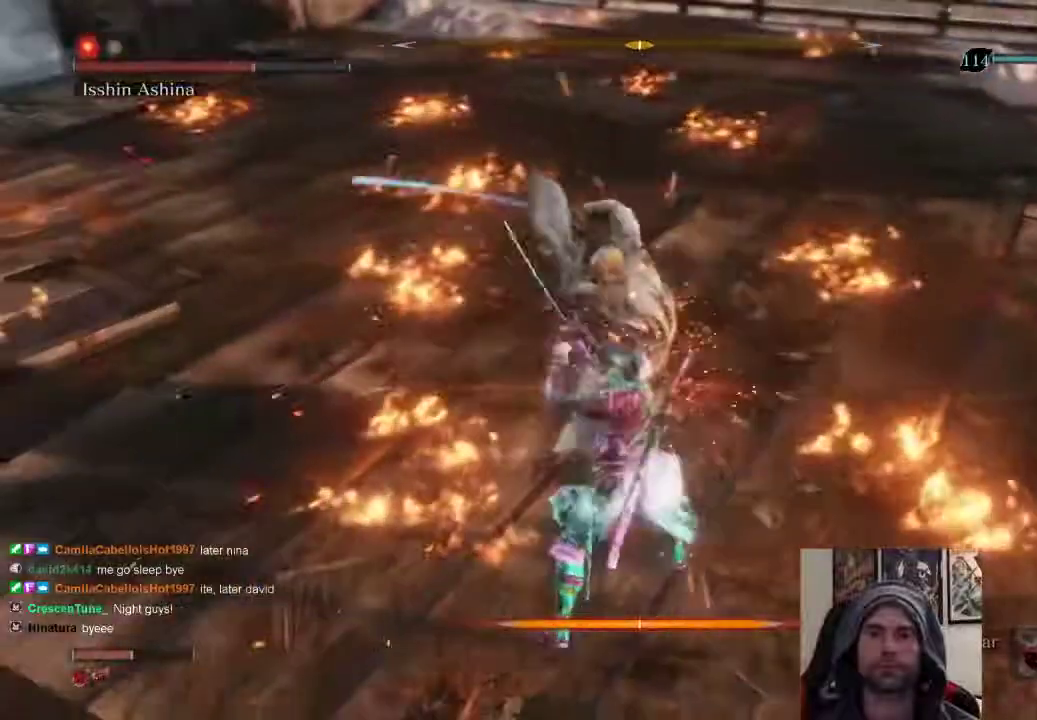
{"buttons": [], "left_stick": "center", "right_stick": "center", "events": []}
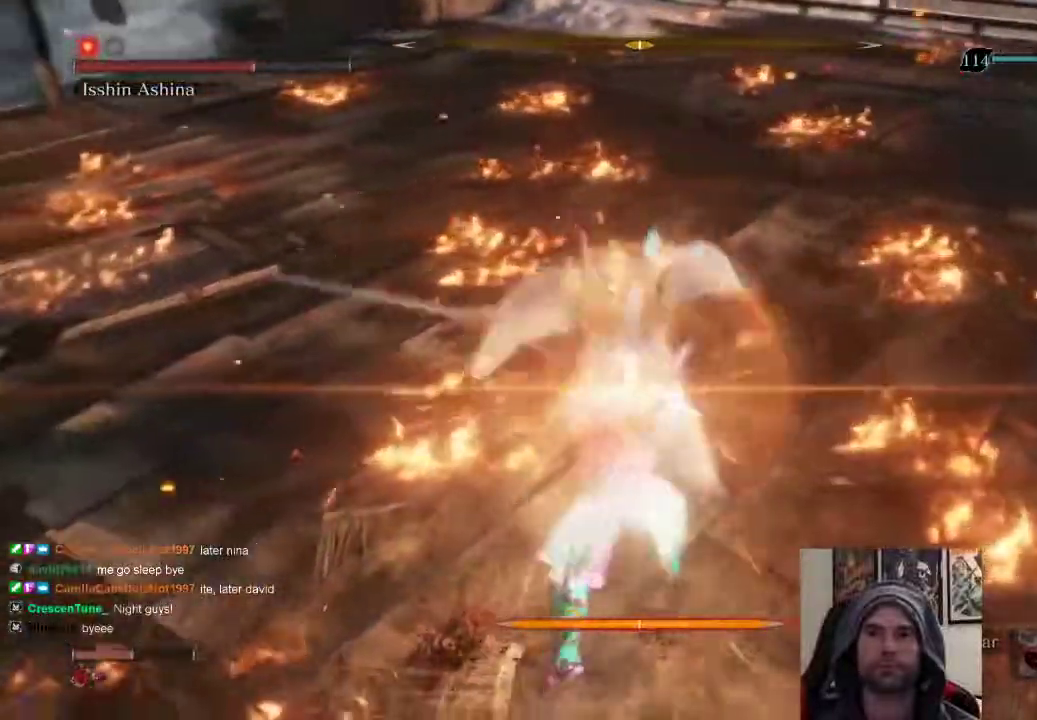
{"buttons": [], "left_stick": "up", "right_stick": "center", "events": [[17, "left_stick", "up"]]}
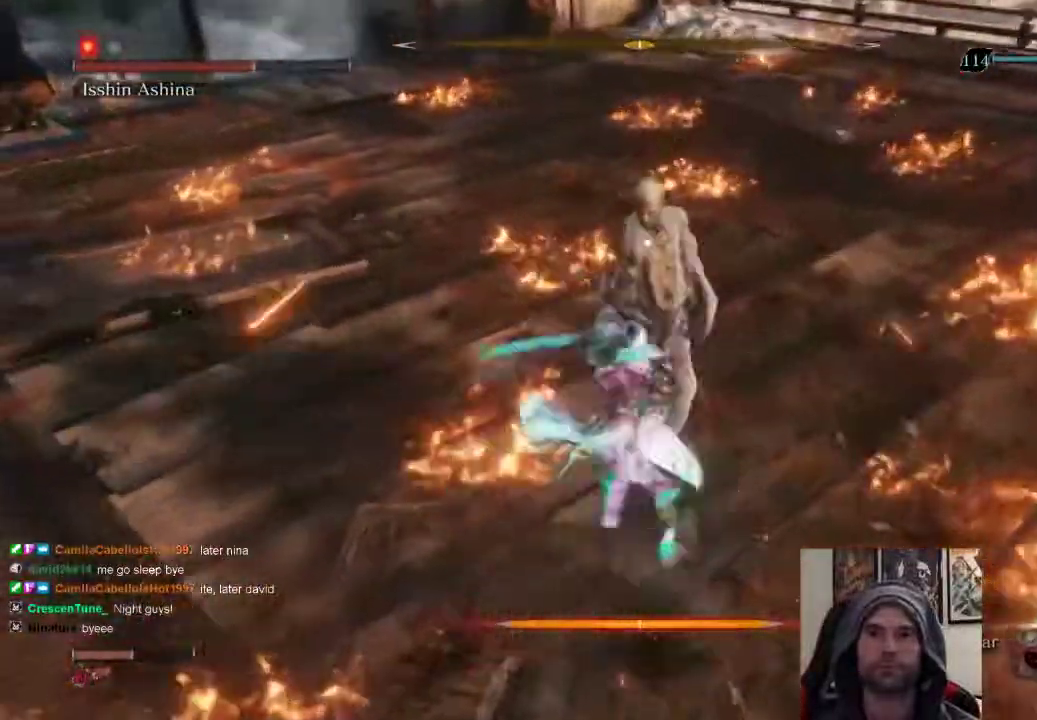
{"buttons": [], "left_stick": "up", "right_stick": "center", "events": []}
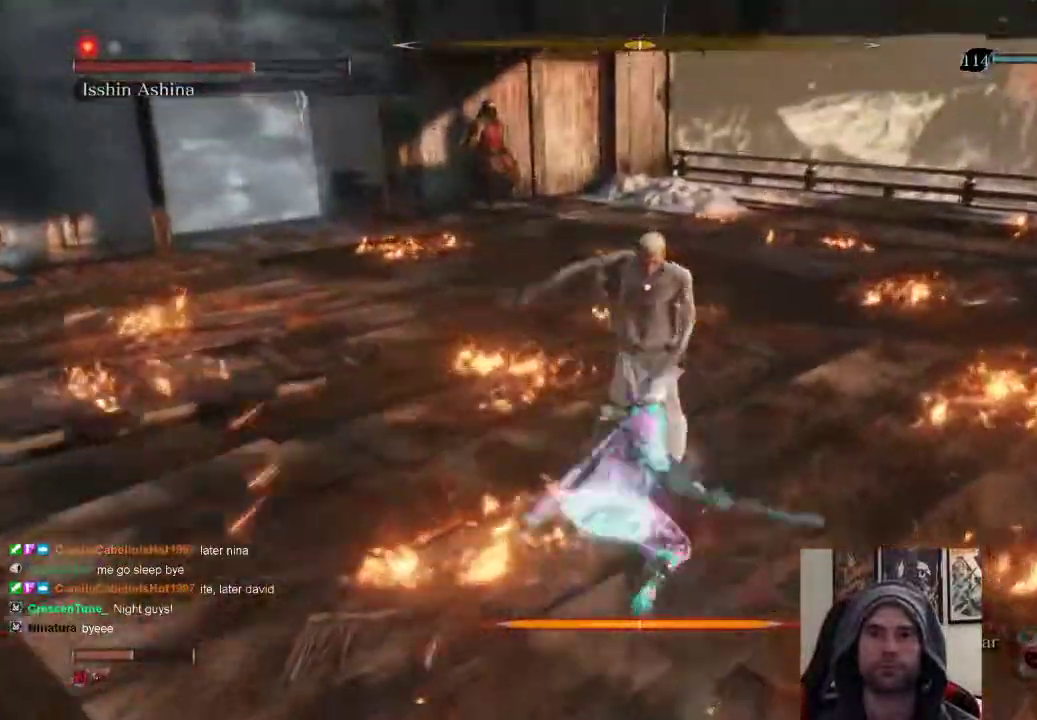
{"buttons": [], "left_stick": "center", "right_stick": "center", "events": [[433, "left_stick", "center"]]}
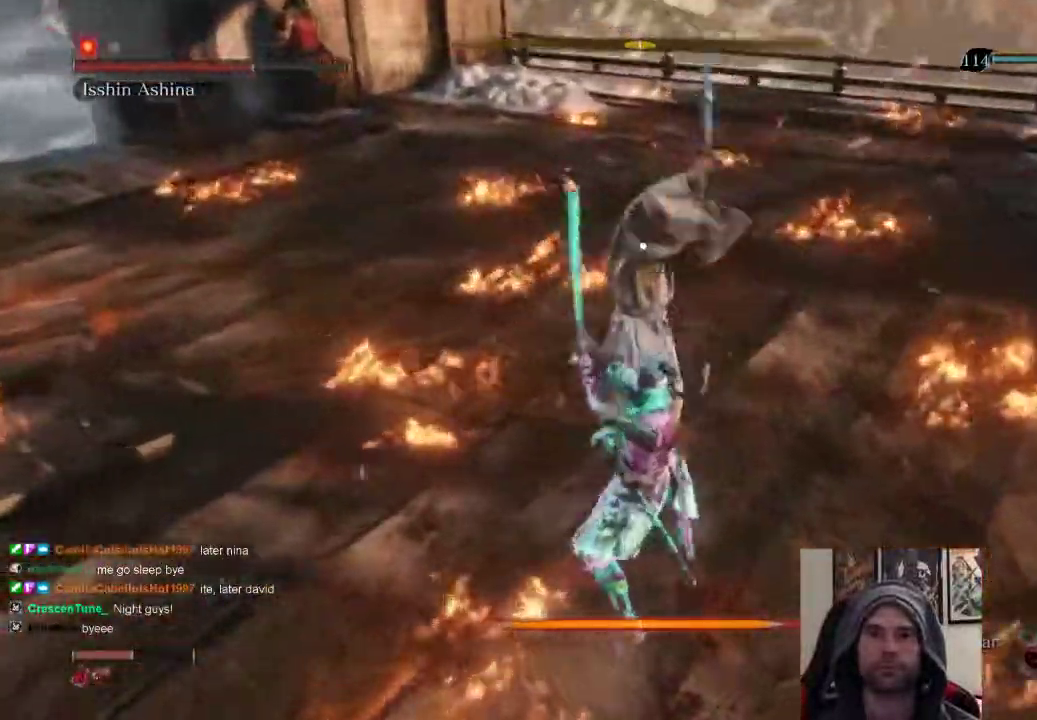
{"buttons": [], "left_stick": "right", "right_stick": "center", "events": [[233, "left_stick", "right"]]}
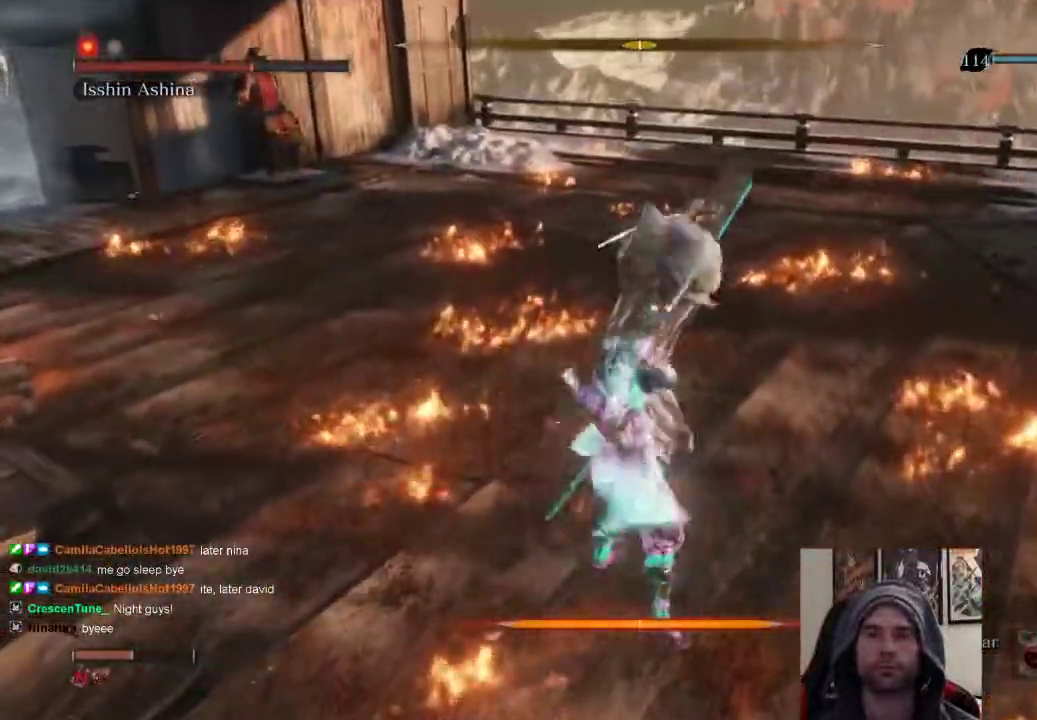
{"buttons": [], "left_stick": "up-right", "right_stick": "center", "events": [[283, "left_stick", "up-right"]]}
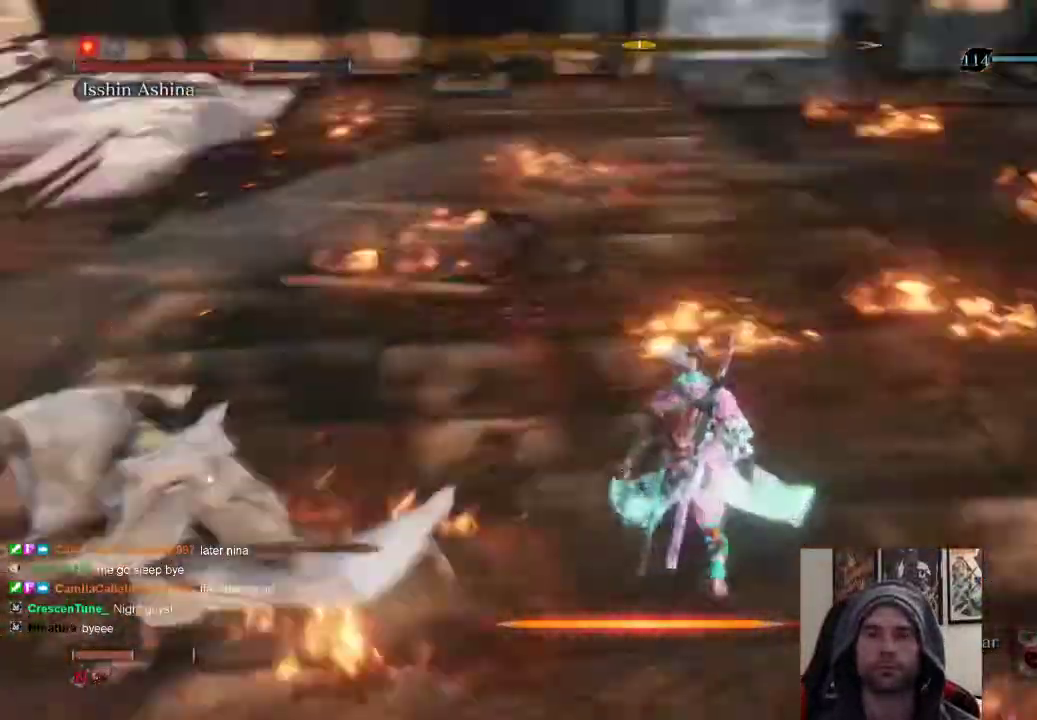
{"buttons": [], "left_stick": "up-right", "right_stick": "center", "events": [[67, "left_stick", "center"], [467, "left_stick", "up-right"]]}
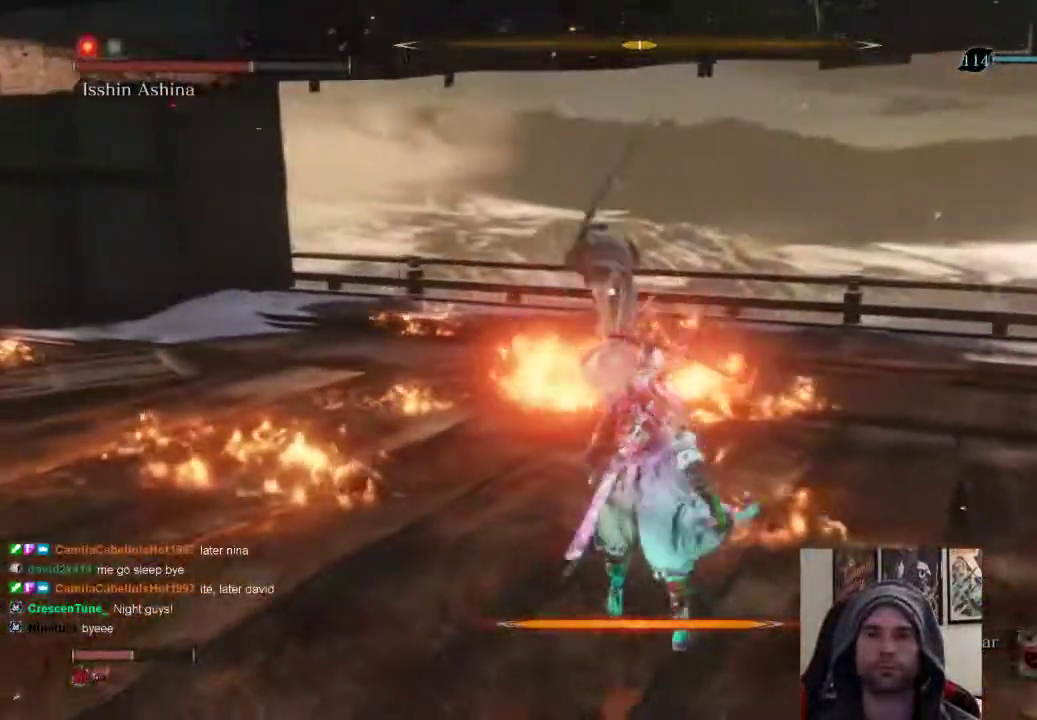
{"buttons": [], "left_stick": "up", "right_stick": "center", "events": [[133, "left_stick", "up"]]}
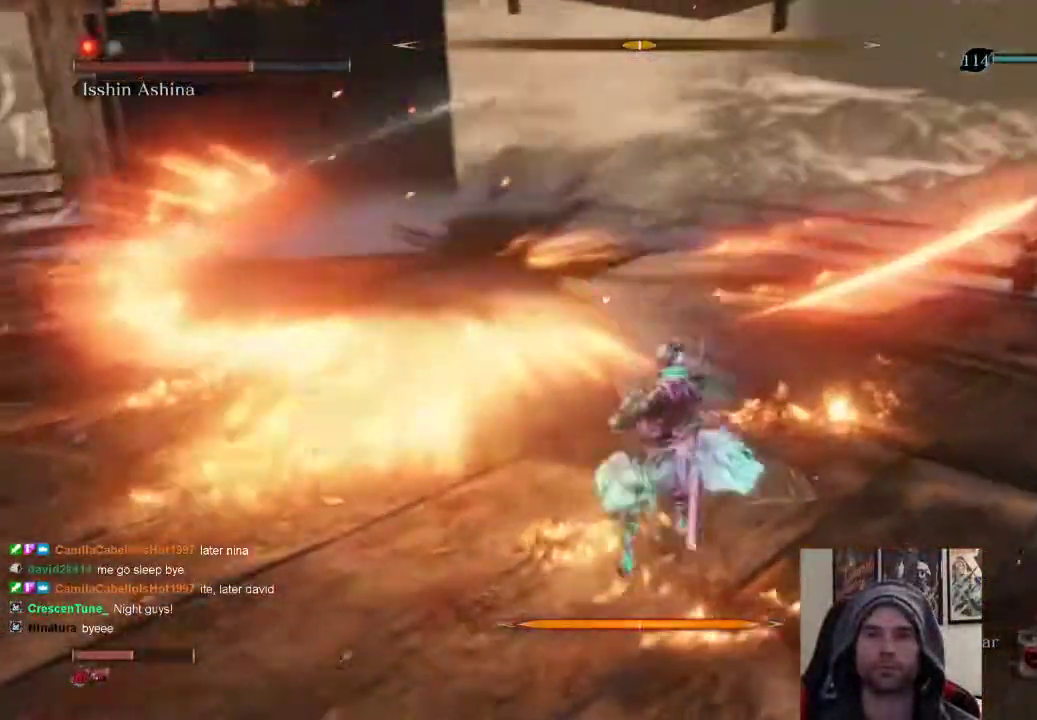
{"buttons": [], "left_stick": "up", "right_stick": "center", "events": []}
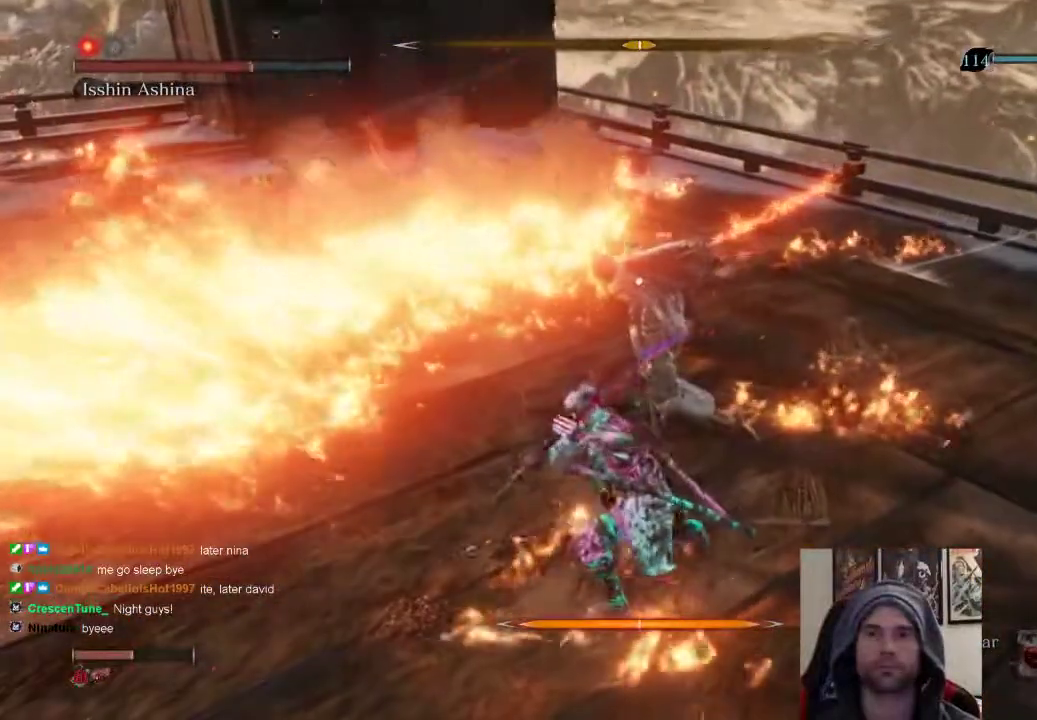
{"buttons": [], "left_stick": "center", "right_stick": "center", "events": [[433, "left_stick", "center"]]}
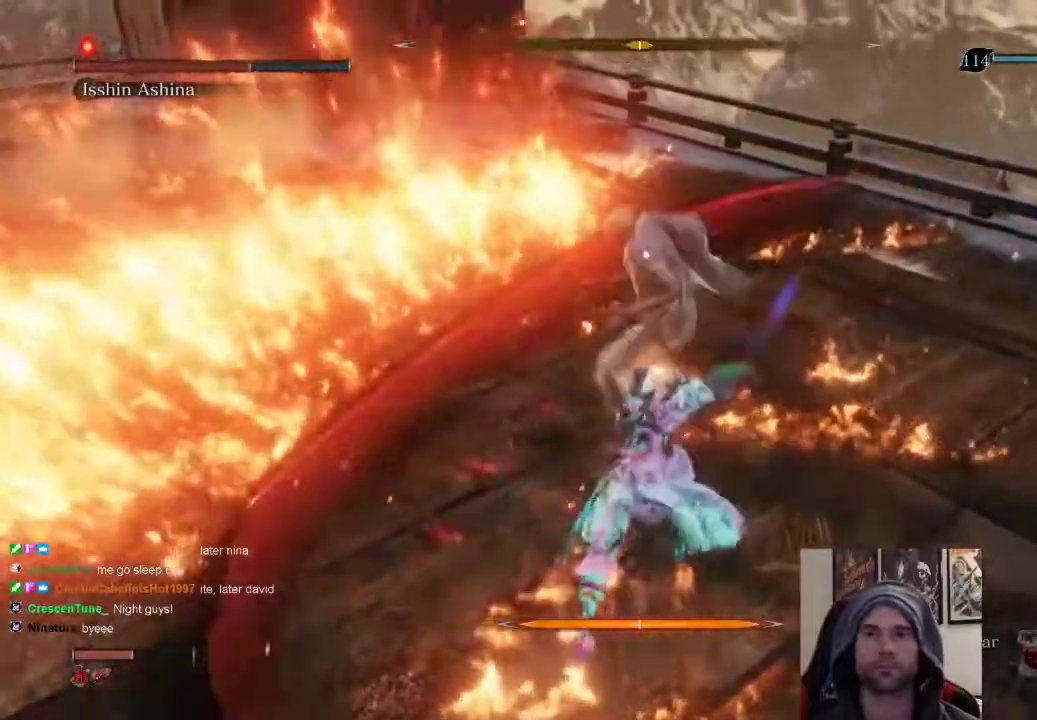
{"buttons": [], "left_stick": "up", "right_stick": "center", "events": [[233, "left_stick", "up"]]}
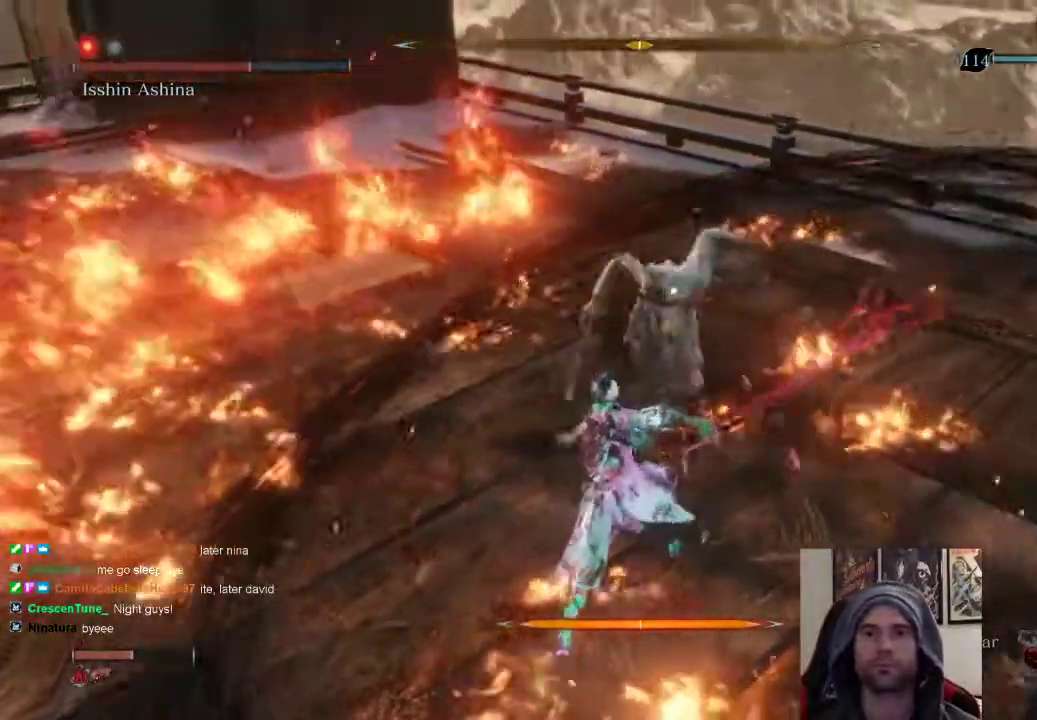
{"buttons": [], "left_stick": "up", "right_stick": "center", "events": []}
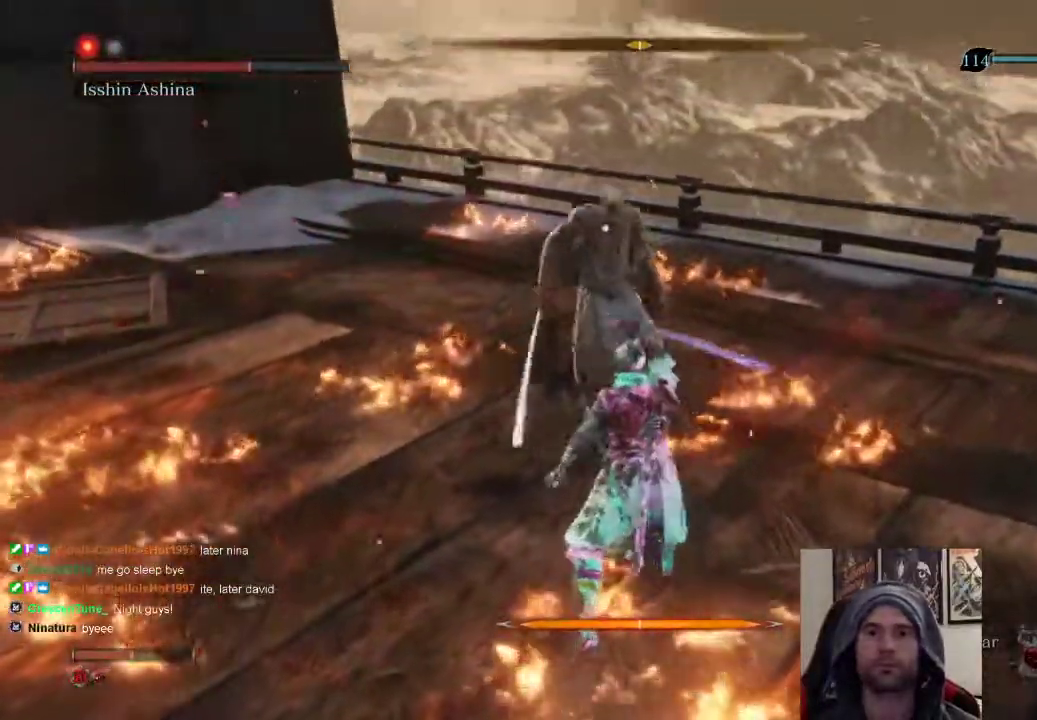
{"buttons": [], "left_stick": "center", "right_stick": "center", "events": [[217, "left_stick", "center"]]}
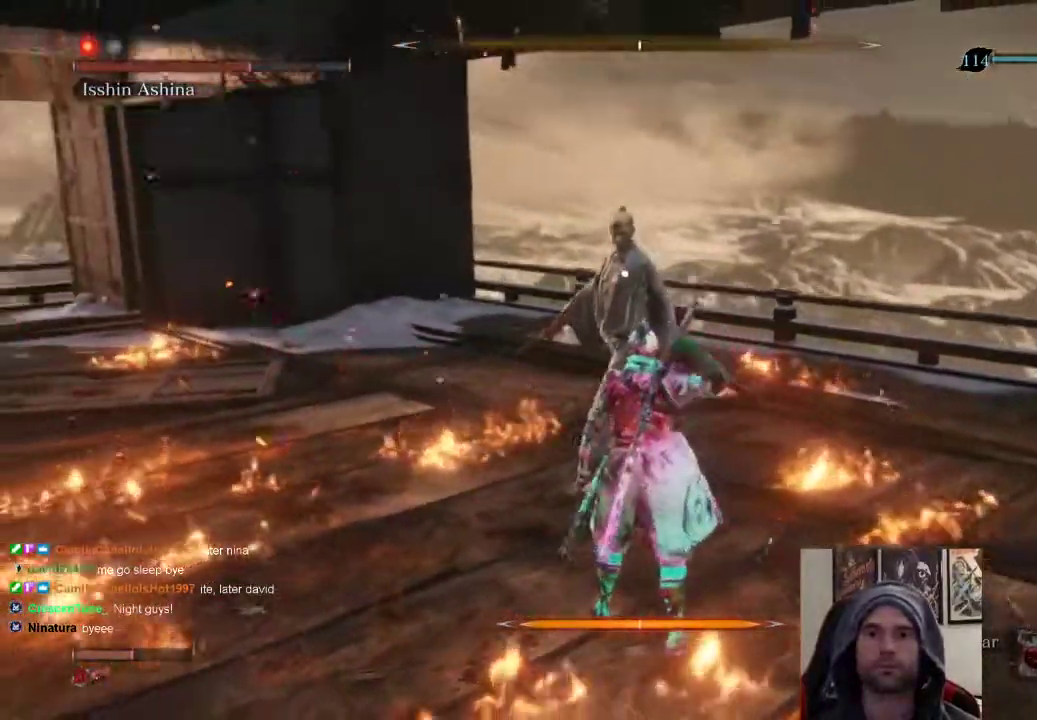
{"buttons": [], "left_stick": "center", "right_stick": "center", "events": []}
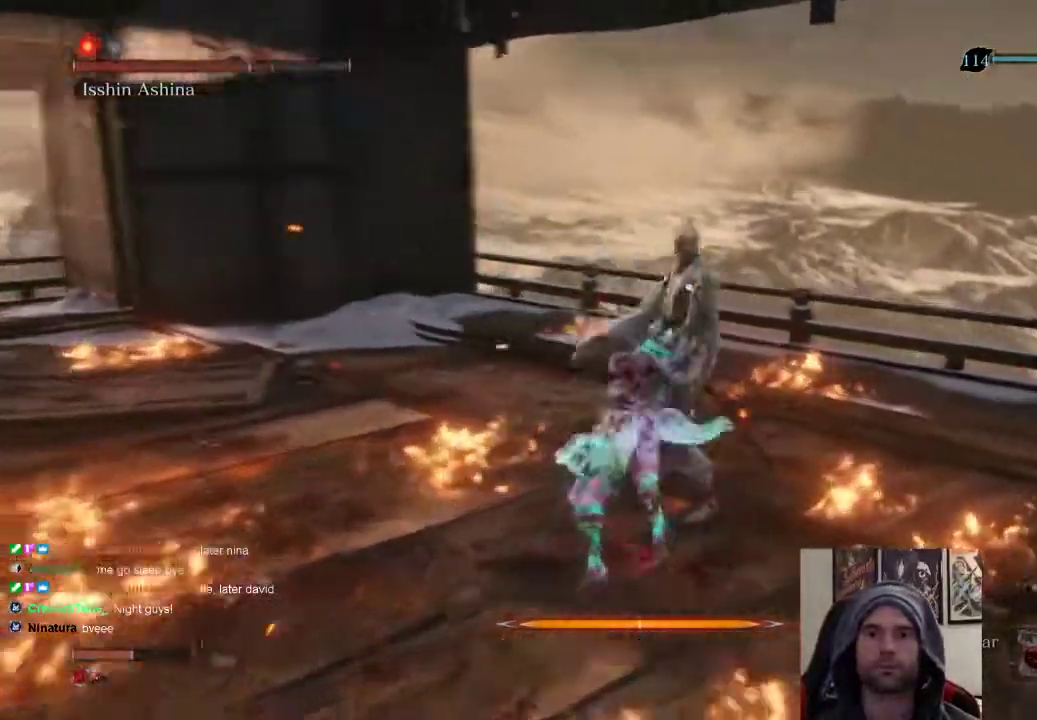
{"buttons": [], "left_stick": "center", "right_stick": "center", "events": []}
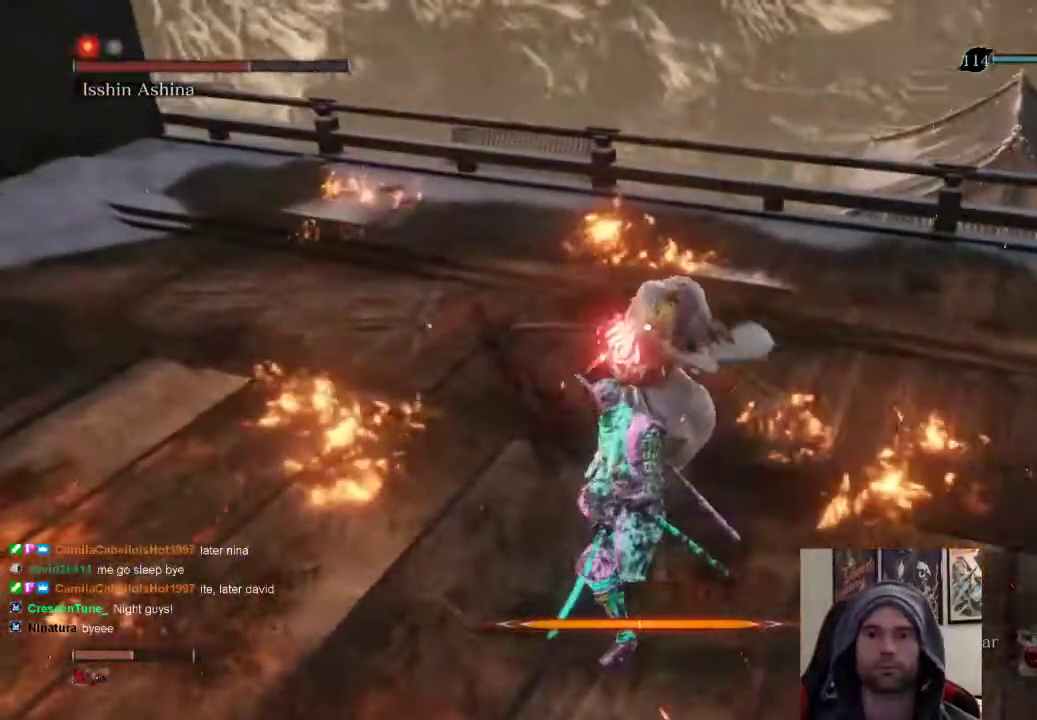
{"buttons": [], "left_stick": "down", "right_stick": "center", "events": [[150, "left_stick", "down"]]}
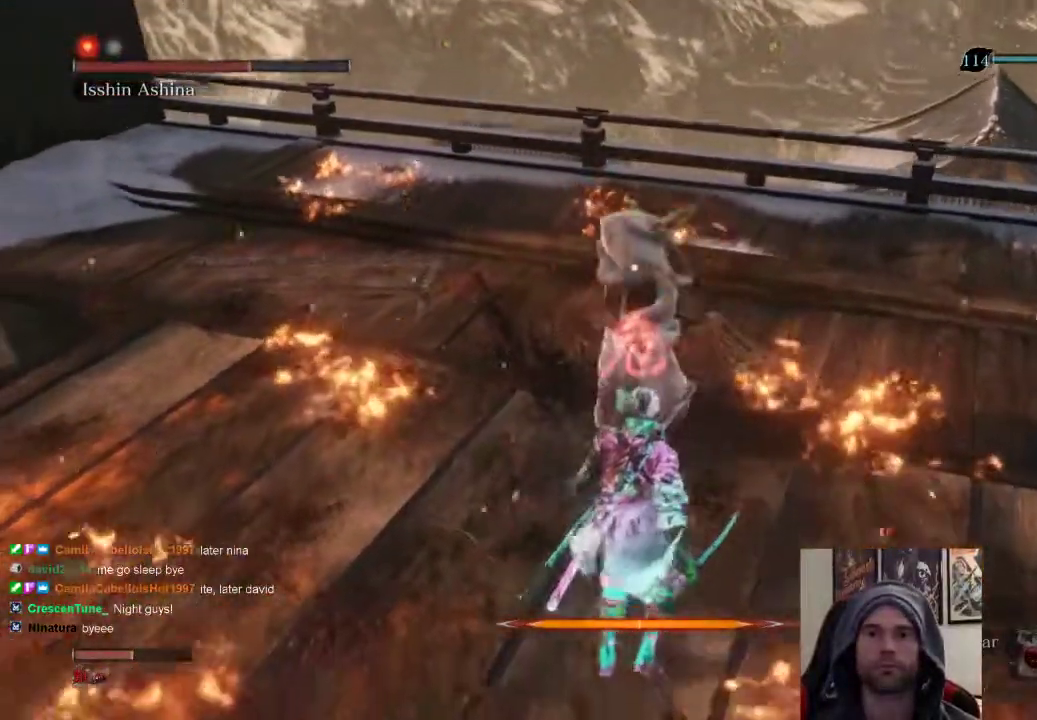
{"buttons": [], "left_stick": "down", "right_stick": "center", "events": [[167, "CIRCLE", "down"], [283, "CIRCLE", "up"]]}
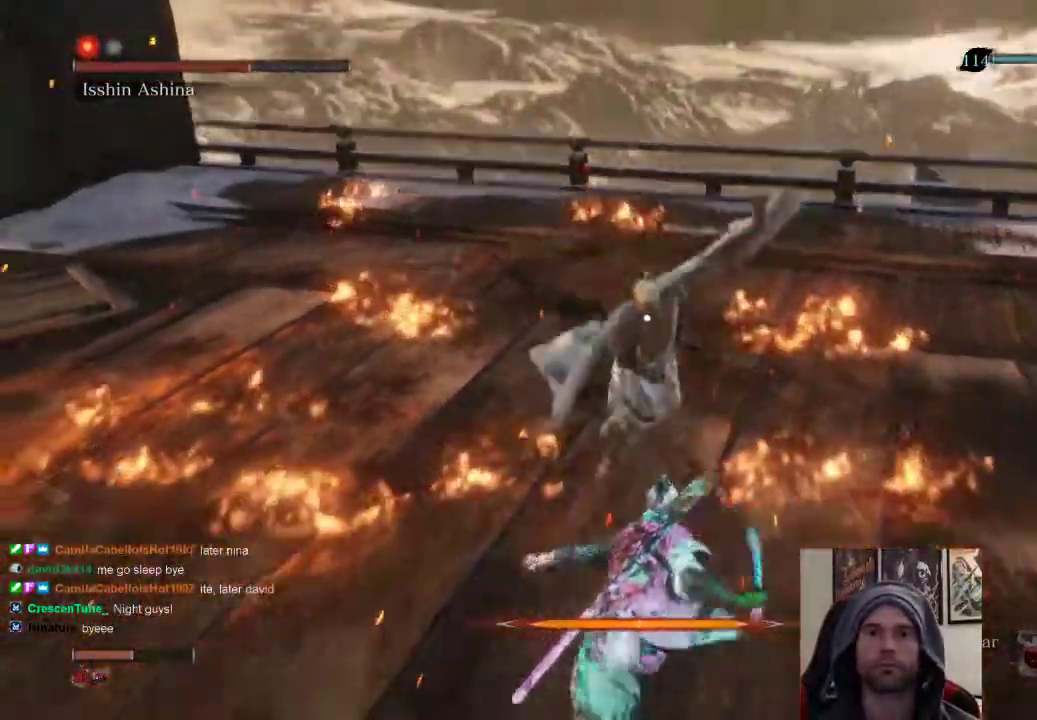
{"buttons": [], "left_stick": "center", "right_stick": "center", "events": [[17, "left_stick", "center"]]}
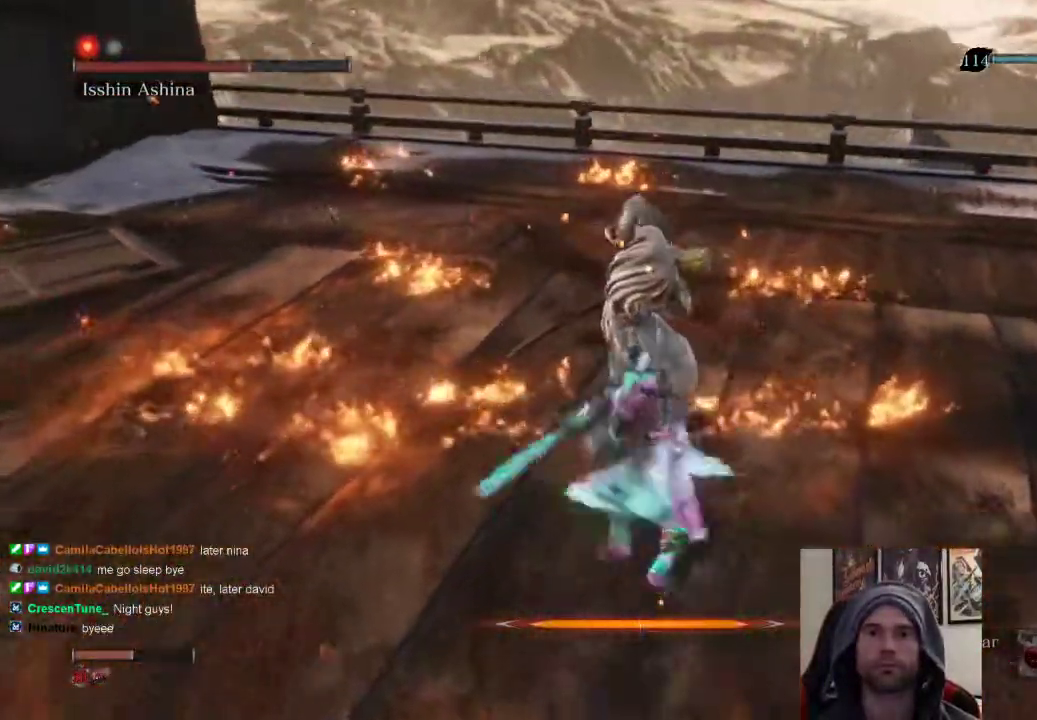
{"buttons": [], "left_stick": "up", "right_stick": "center", "events": [[183, "left_stick", "up"]]}
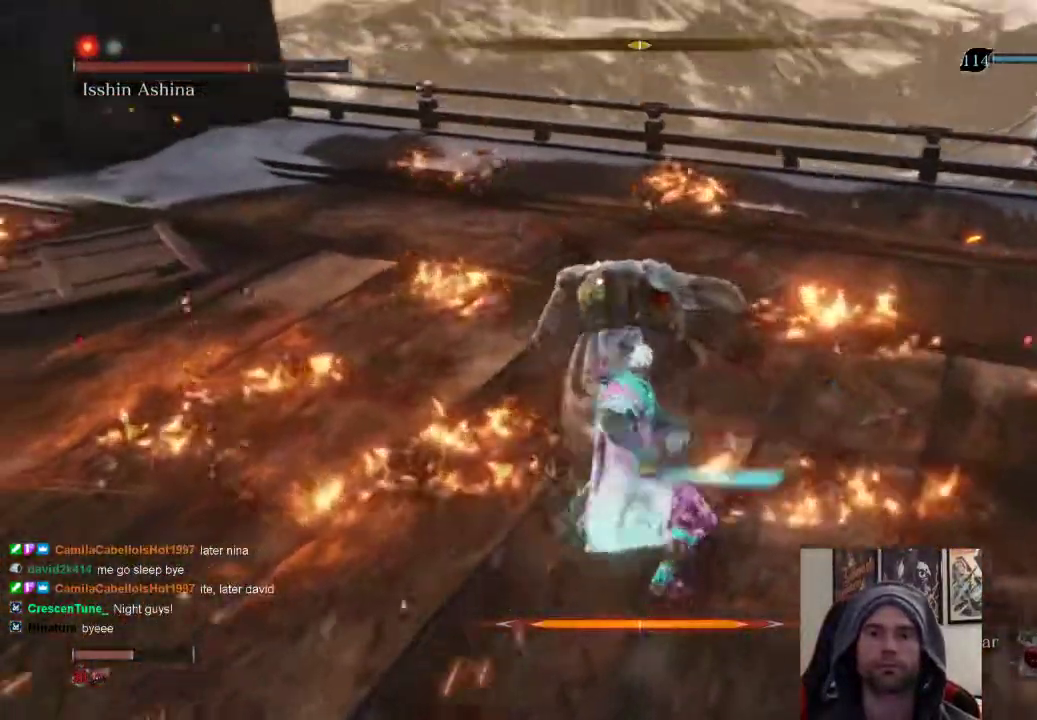
{"buttons": [], "left_stick": "up", "right_stick": "center", "events": []}
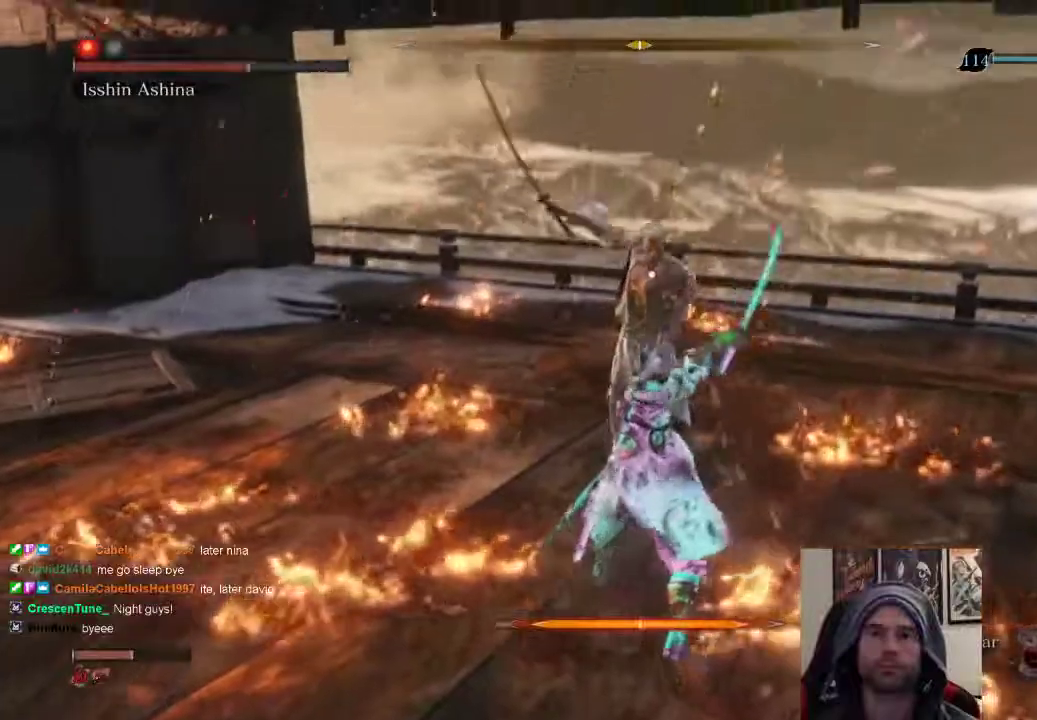
{"buttons": [], "left_stick": "center", "right_stick": "center", "events": [[467, "left_stick", "center"]]}
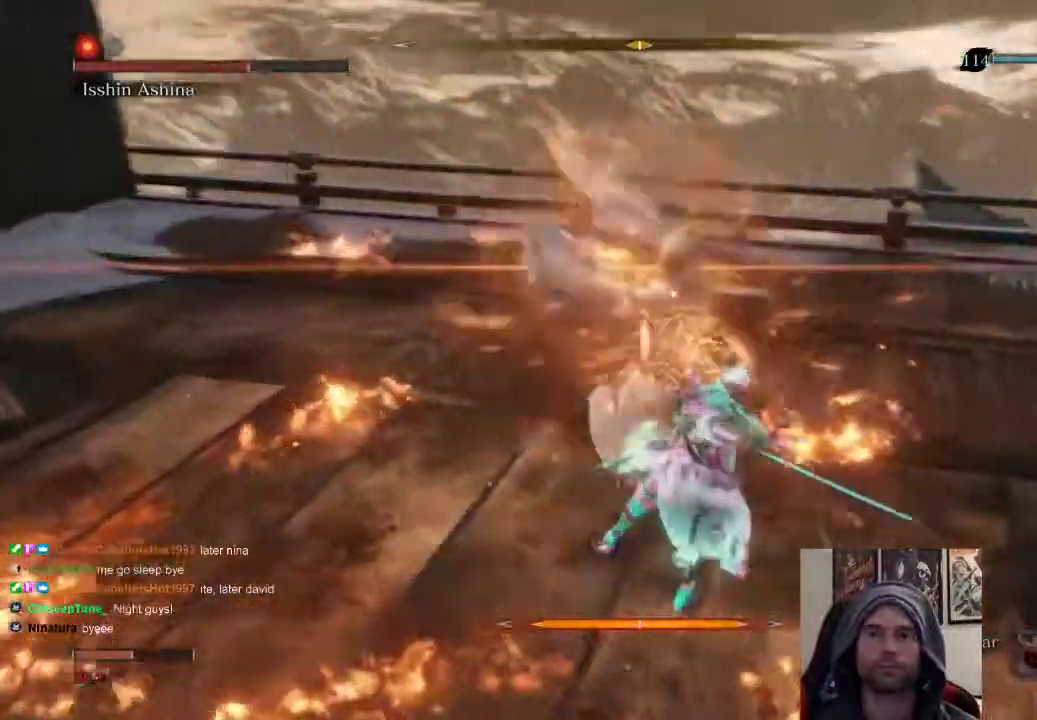
{"buttons": [], "left_stick": "center", "right_stick": "center", "events": []}
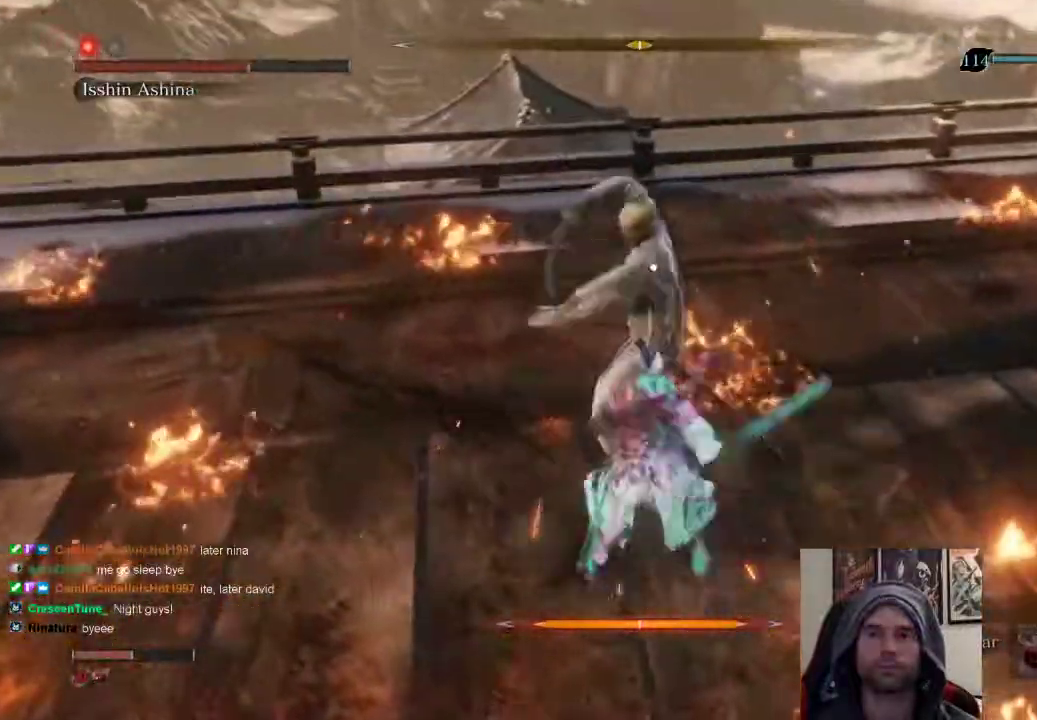
{"buttons": [], "left_stick": "center", "right_stick": "center", "events": []}
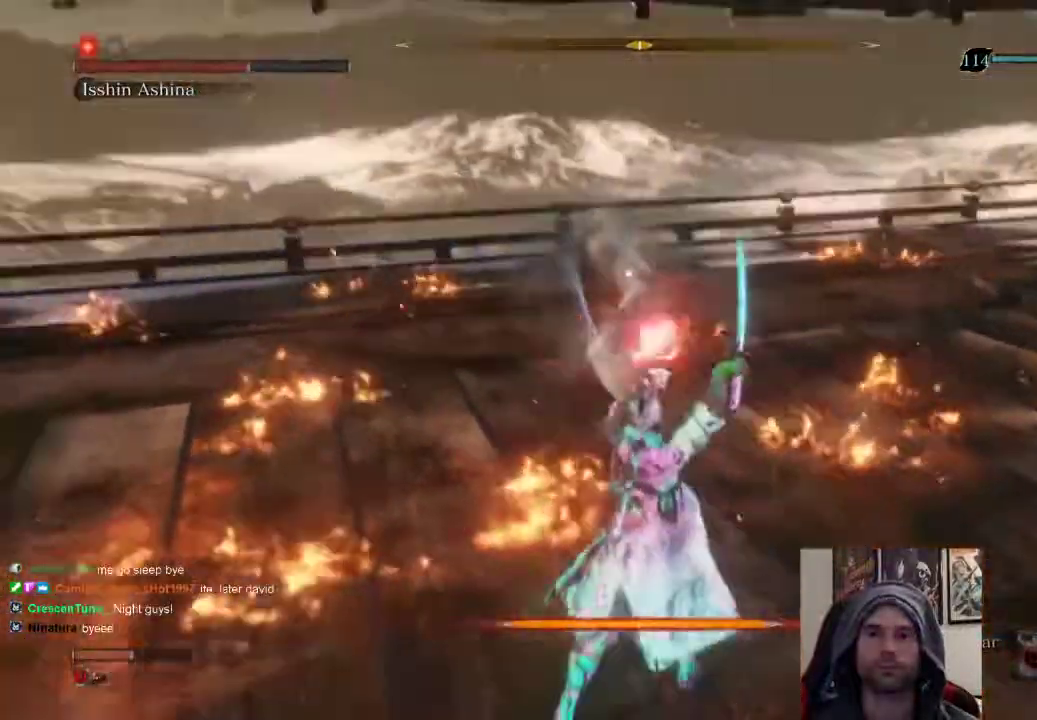
{"buttons": [], "left_stick": "up-right", "right_stick": "center", "events": [[117, "left_stick", "up-right"]]}
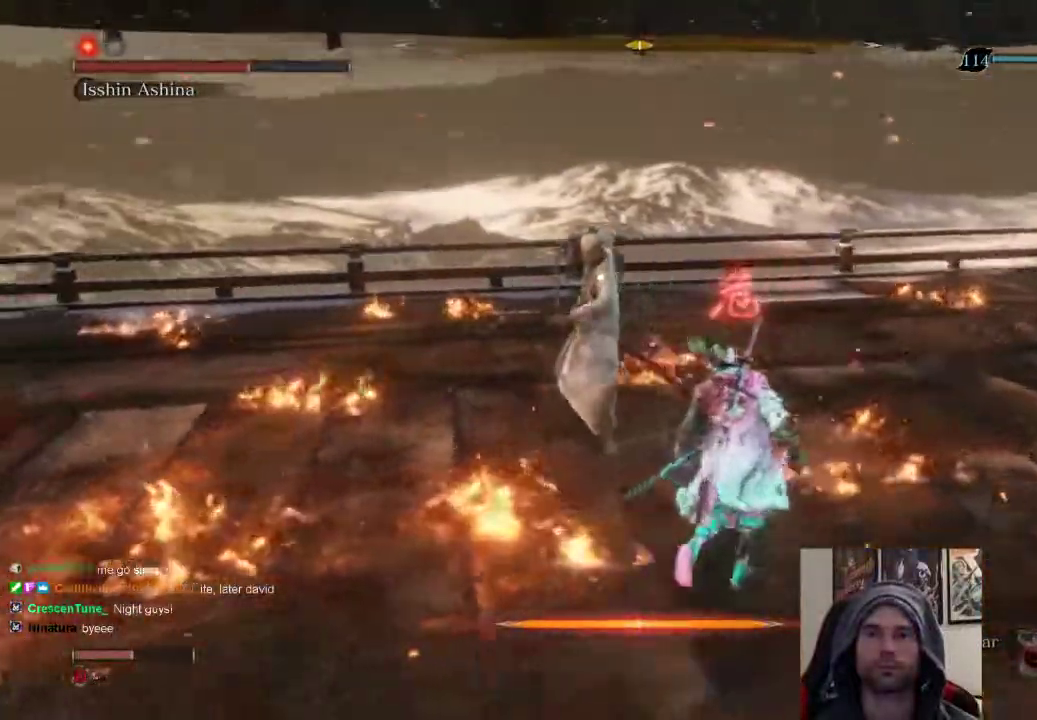
{"buttons": [], "left_stick": "center", "right_stick": "center", "events": [[33, "CIRCLE", "down"], [183, "CIRCLE", "up"], [333, "left_stick", "center"]]}
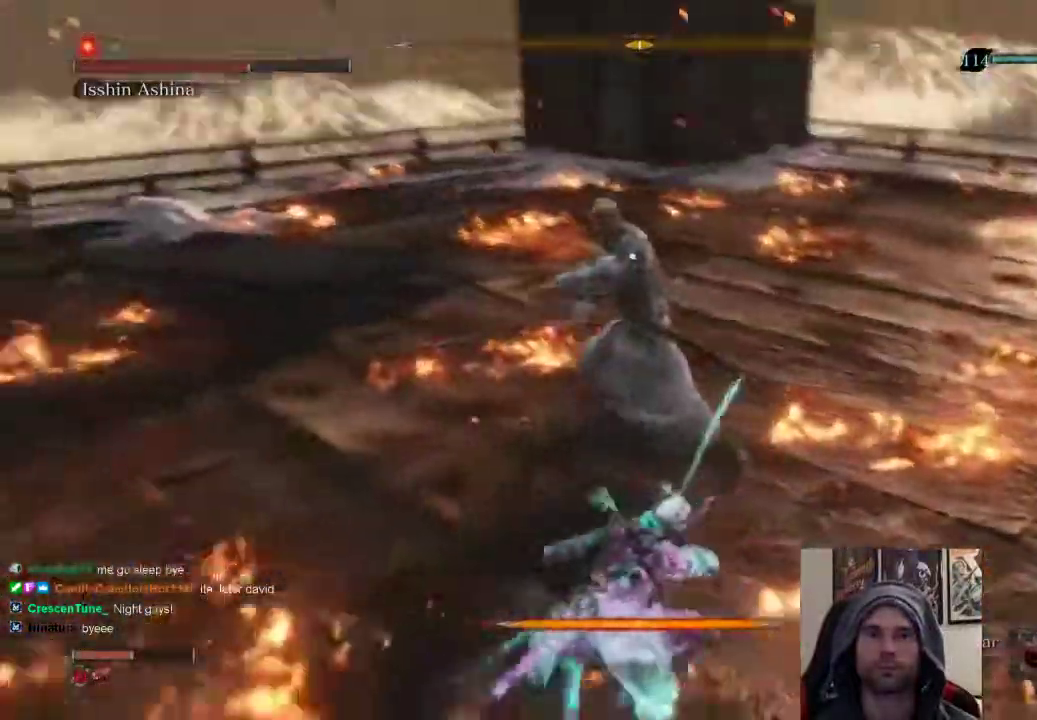
{"buttons": [], "left_stick": "up", "right_stick": "center", "events": [[67, "left_stick", "up"]]}
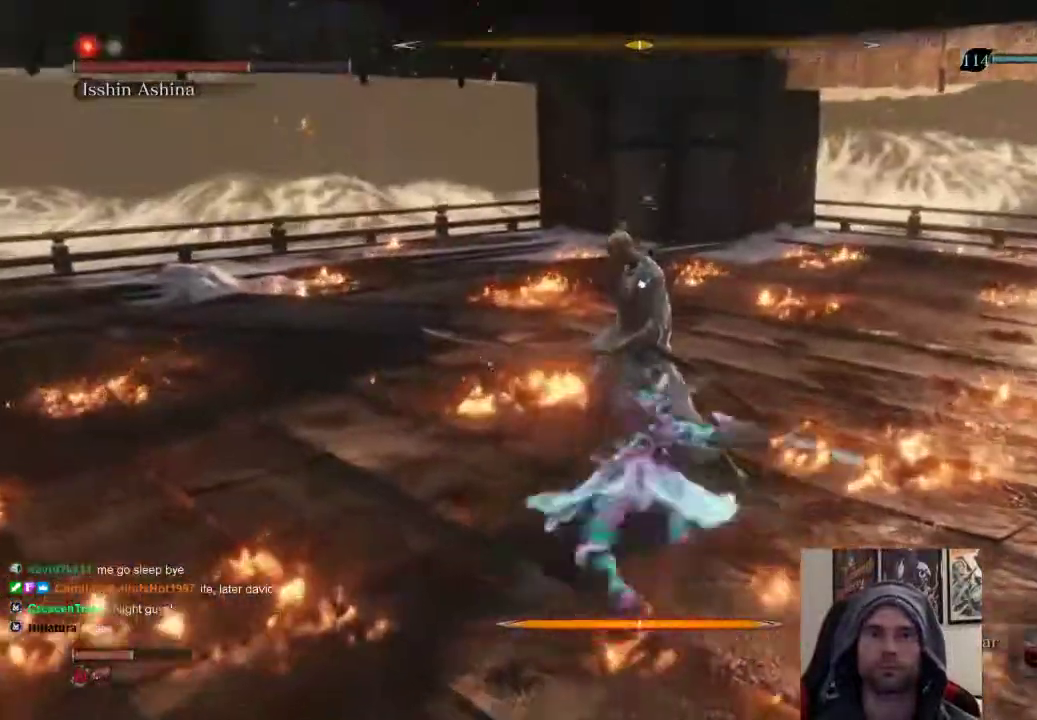
{"buttons": [], "left_stick": "up", "right_stick": "center", "events": []}
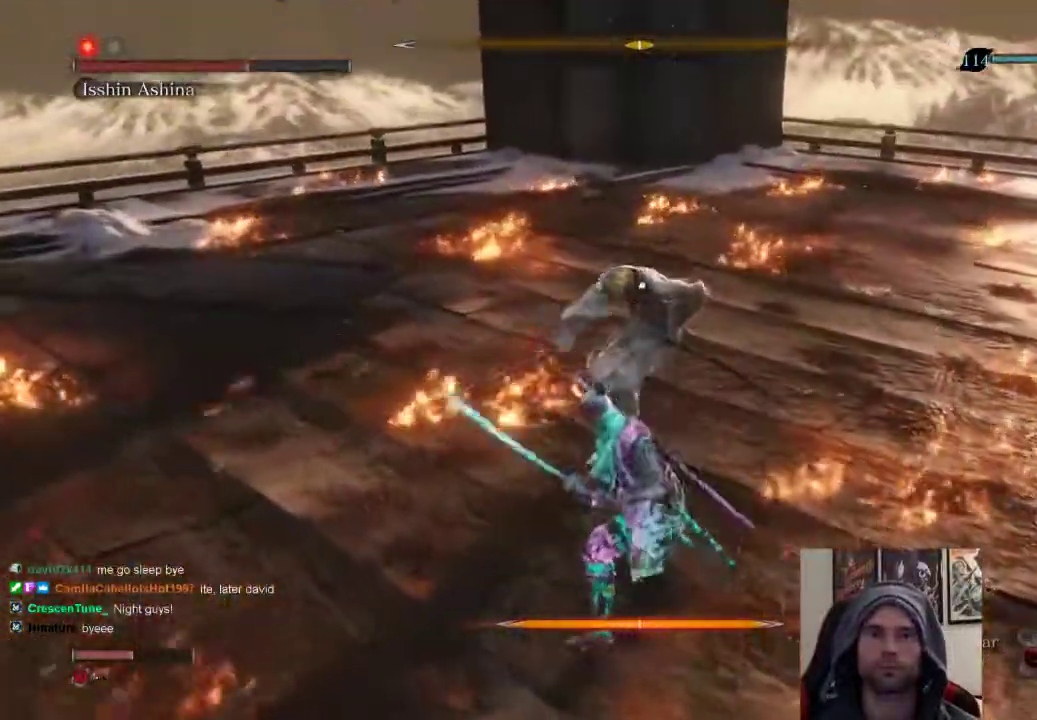
{"buttons": [], "left_stick": "up", "right_stick": "center", "events": []}